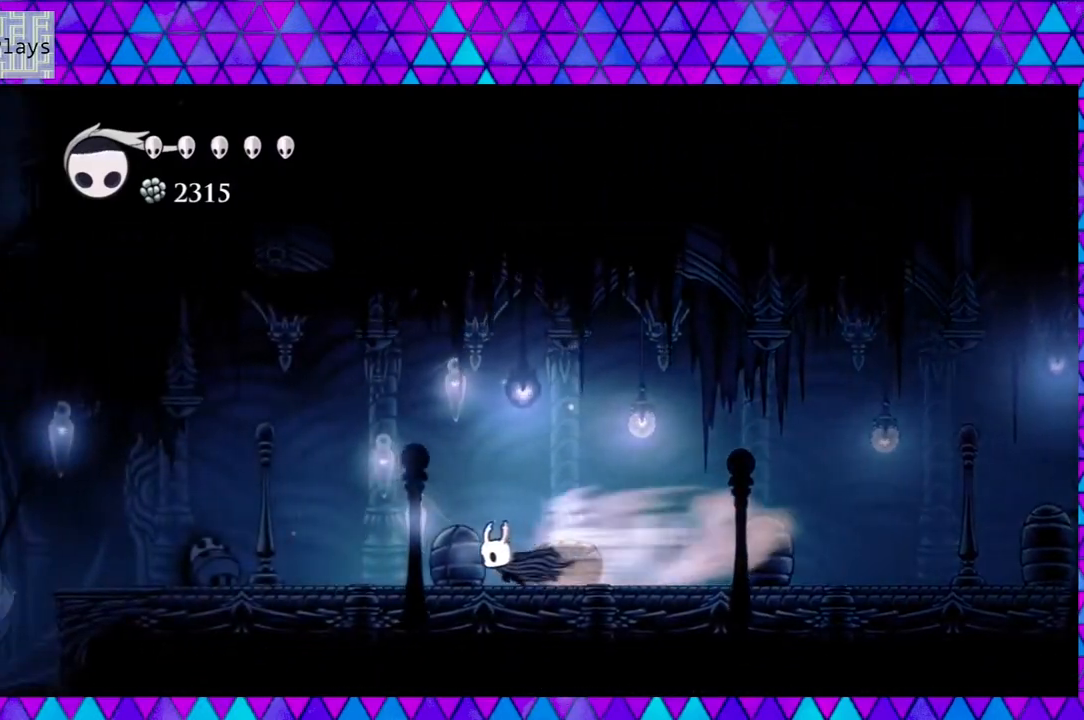
Gameplay with a controller (Nintendo layout); each line is a JSON object with the inputs held at the frame after it. "events" lists button and stick changes between this image and that frame as [ms after this image, input, new state], when the widget could be followed in between. Not read: L3 R3.
{"buttons": ["DPAD_LEFT"], "left_stick": "center", "right_stick": "center", "events": [[383, "R2", "up"]]}
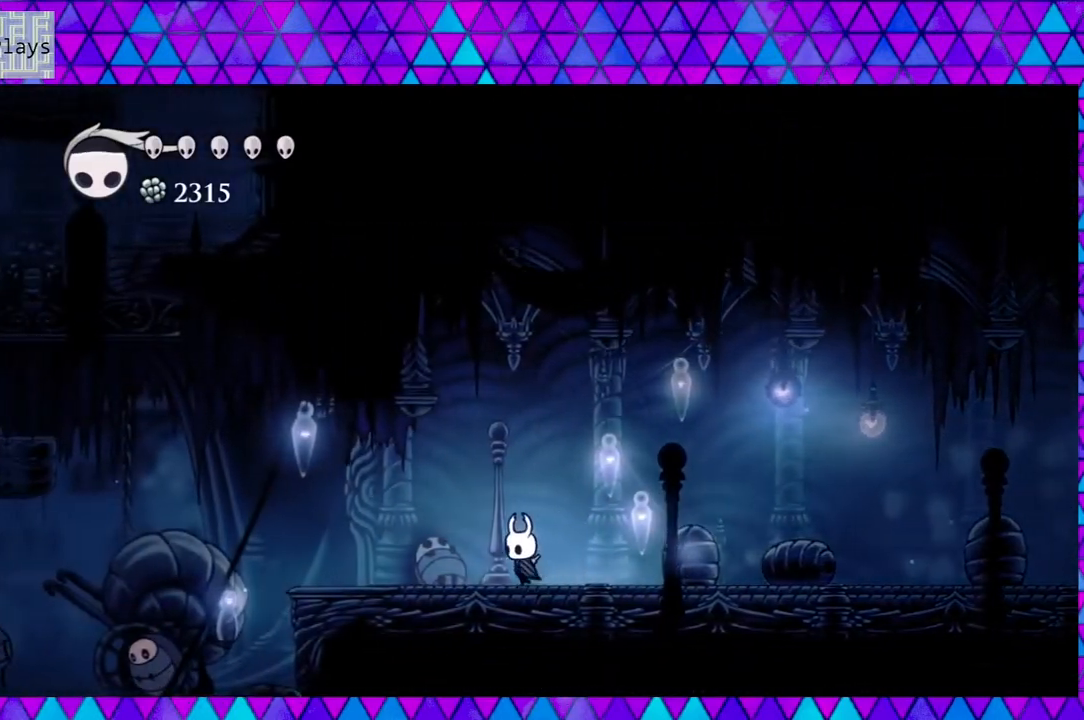
{"buttons": ["DPAD_LEFT"], "left_stick": "center", "right_stick": "center", "events": []}
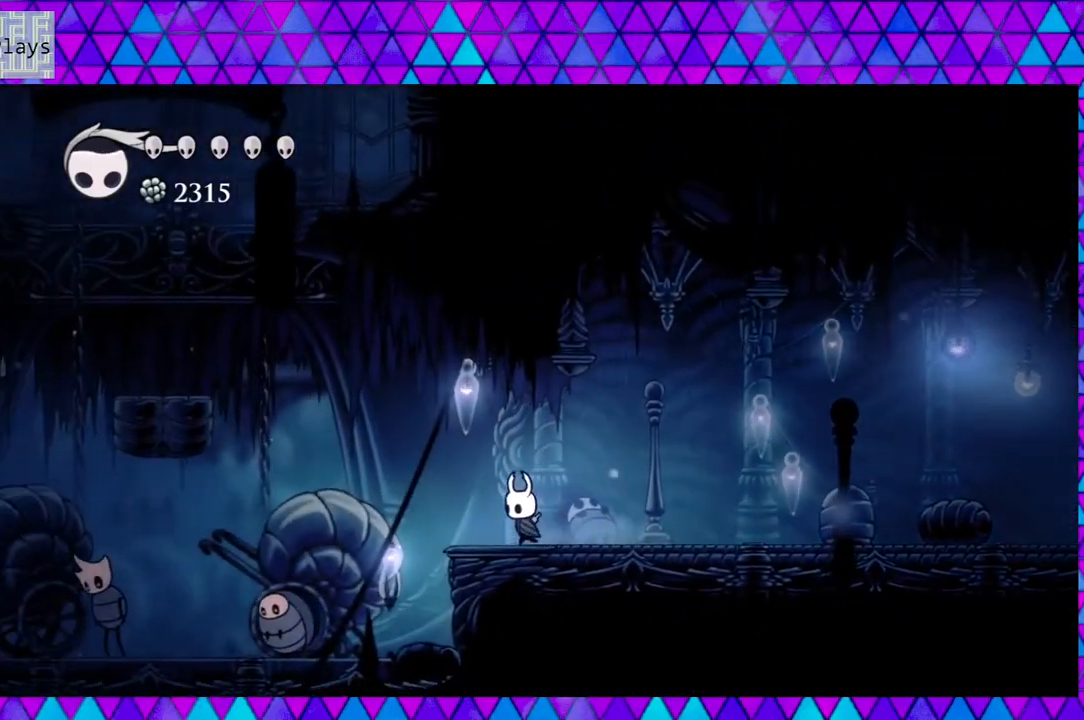
{"buttons": ["B", "DPAD_LEFT"], "left_stick": "center", "right_stick": "center", "events": [[150, "B", "down"]]}
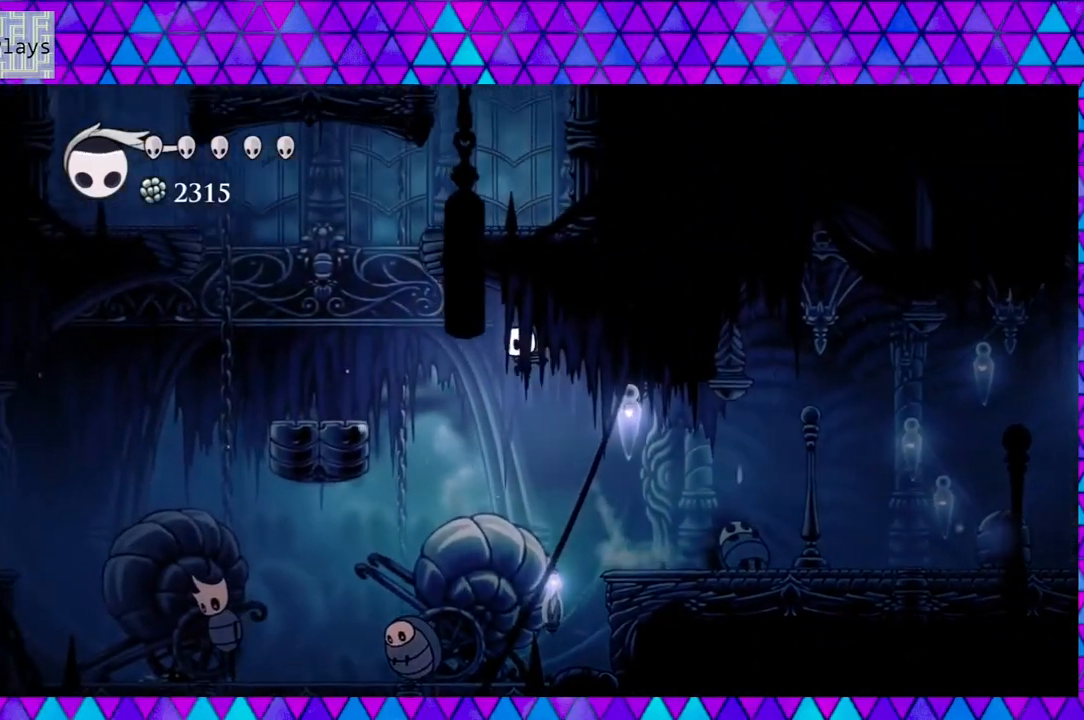
{"buttons": [], "left_stick": "center", "right_stick": "center", "events": [[67, "R2", "down"], [250, "B", "up"], [250, "R2", "up"], [317, "DPAD_LEFT", "up"]]}
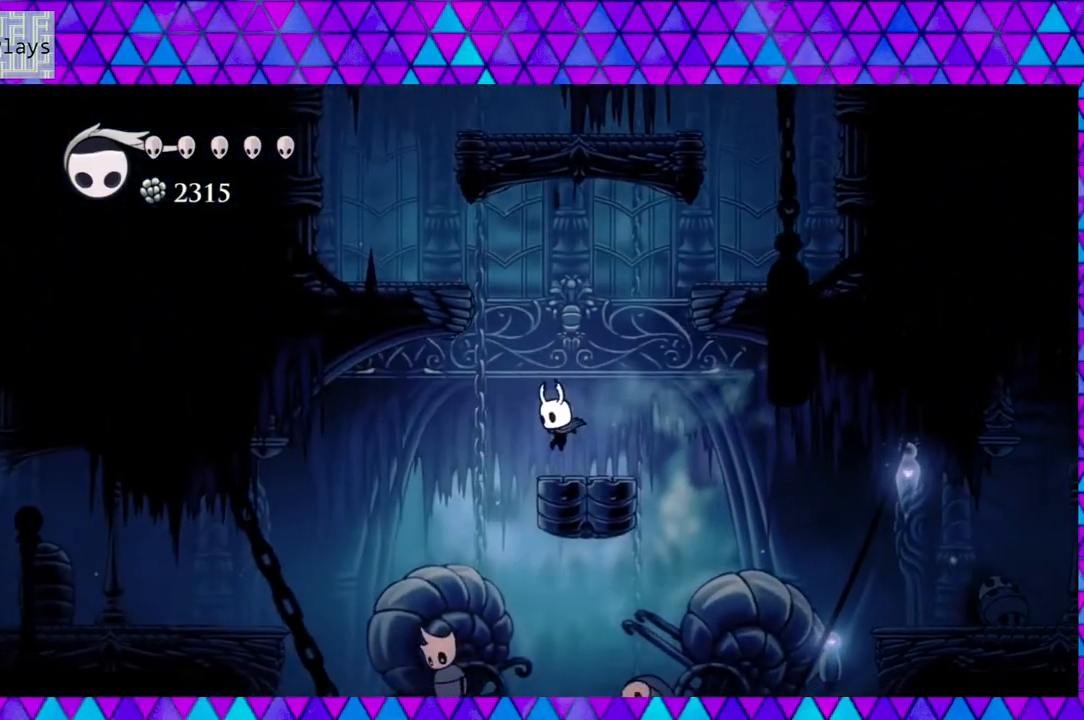
{"buttons": ["B", "DPAD_RIGHT"], "left_stick": "center", "right_stick": "center", "events": [[183, "B", "down"], [200, "DPAD_RIGHT", "down"]]}
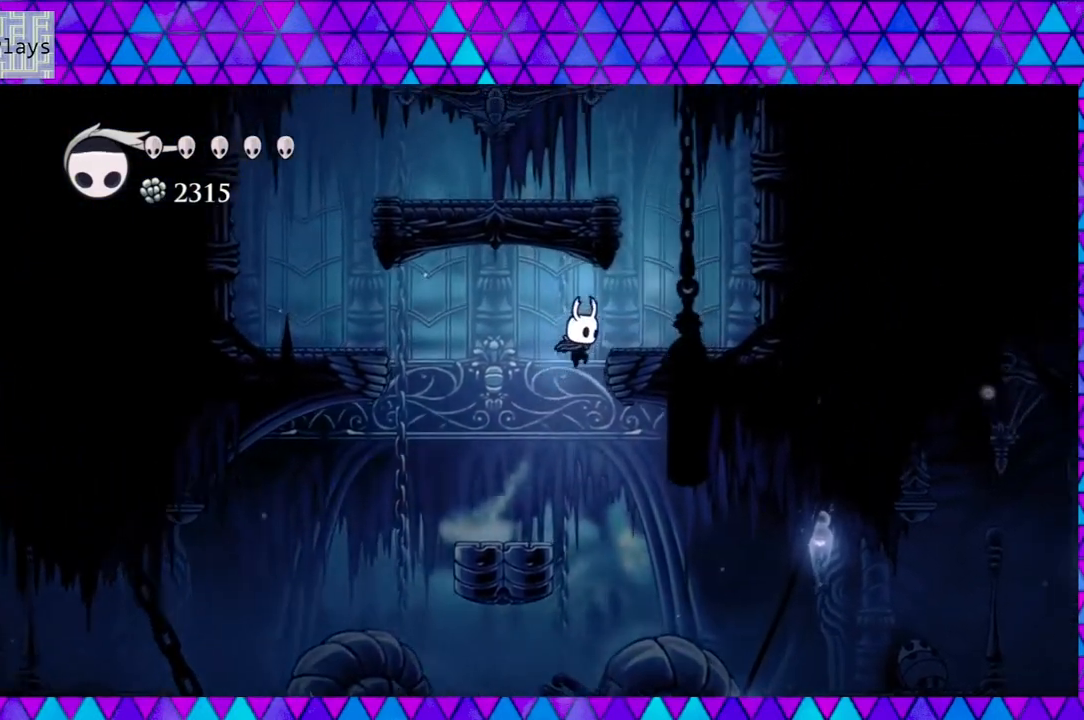
{"buttons": ["B"], "left_stick": "center", "right_stick": "center", "events": [[250, "B", "up"], [367, "DPAD_RIGHT", "up"], [433, "B", "down"]]}
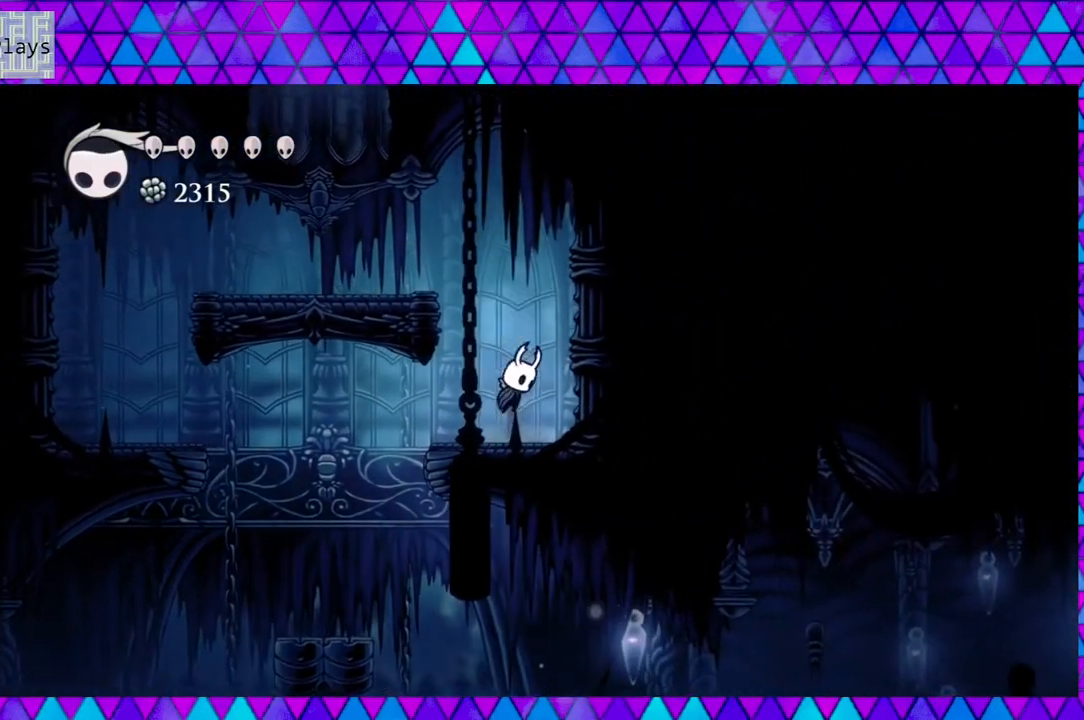
{"buttons": ["DPAD_LEFT"], "left_stick": "center", "right_stick": "center", "events": [[50, "DPAD_LEFT", "down"], [433, "B", "up"]]}
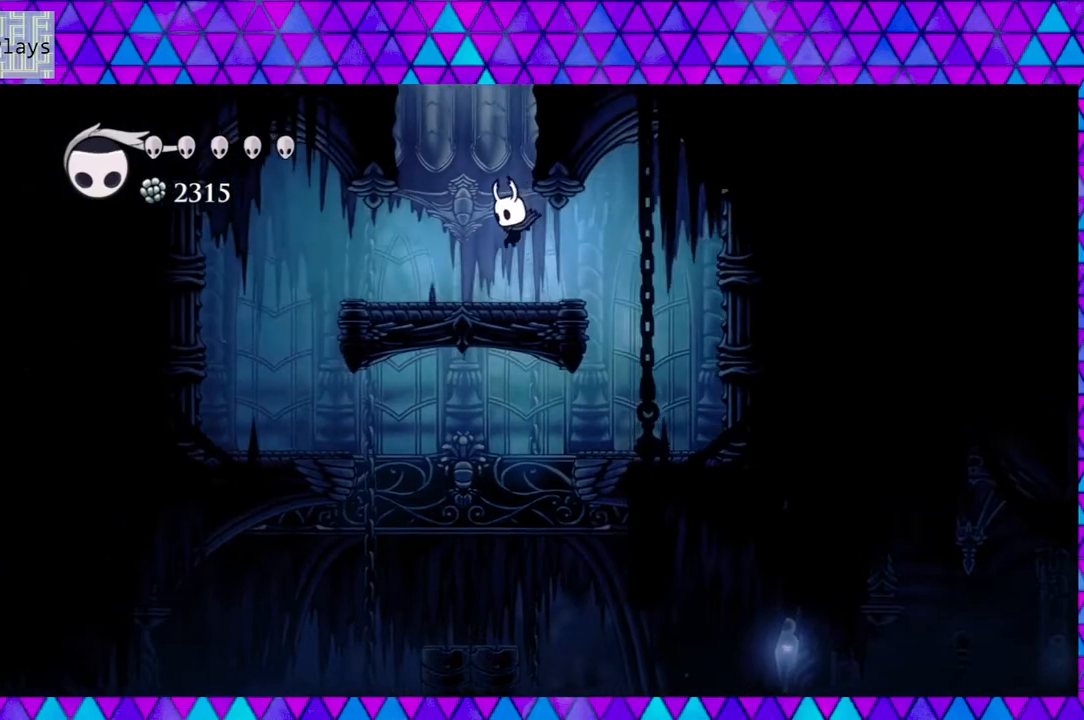
{"buttons": ["B", "DPAD_RIGHT"], "left_stick": "center", "right_stick": "center", "events": [[183, "DPAD_LEFT", "up"], [217, "B", "down"], [433, "DPAD_RIGHT", "down"]]}
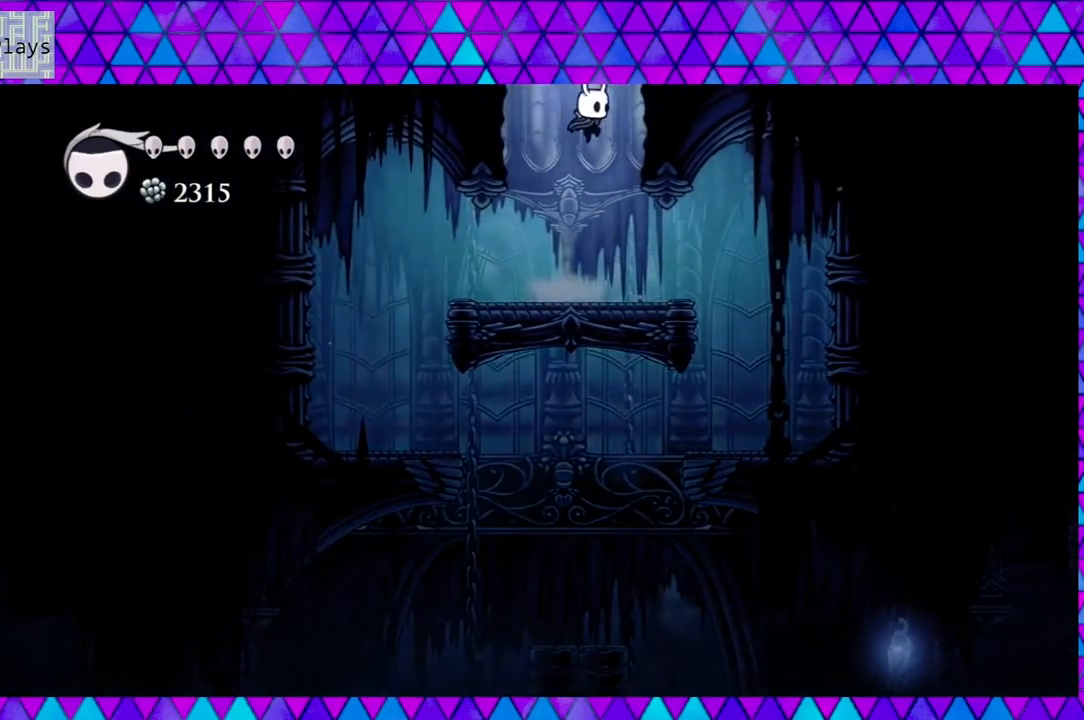
{"buttons": ["B"], "left_stick": "center", "right_stick": "center", "events": [[217, "B", "up"], [267, "B", "down"], [400, "DPAD_RIGHT", "up"]]}
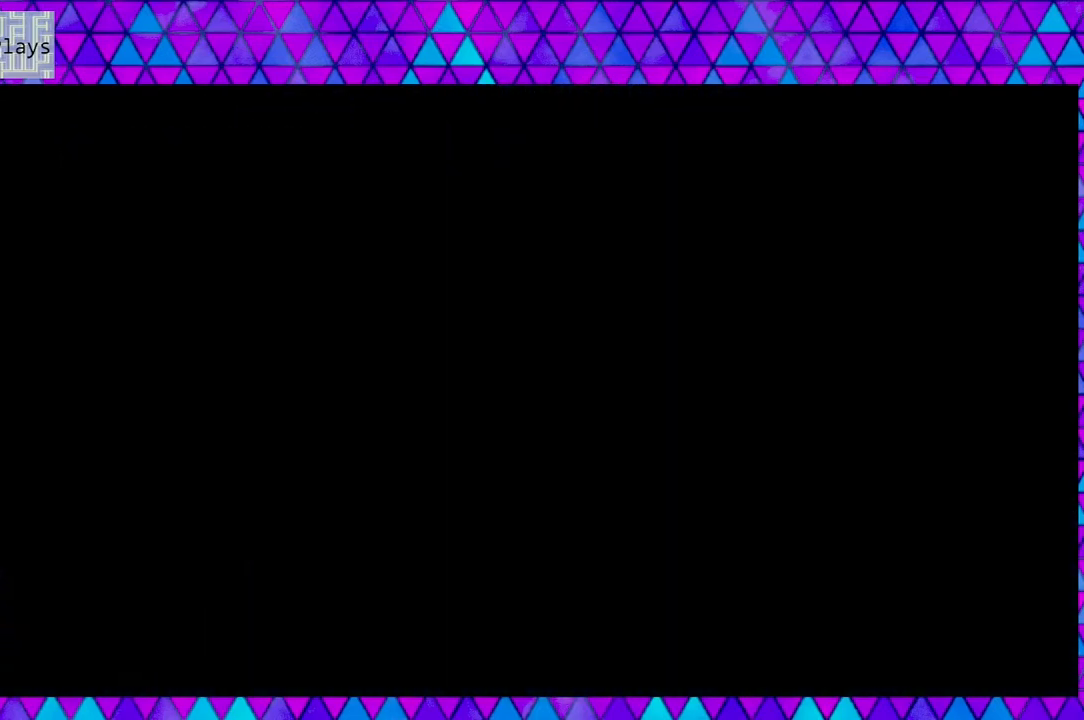
{"buttons": [], "left_stick": "center", "right_stick": "center", "events": [[50, "B", "up"]]}
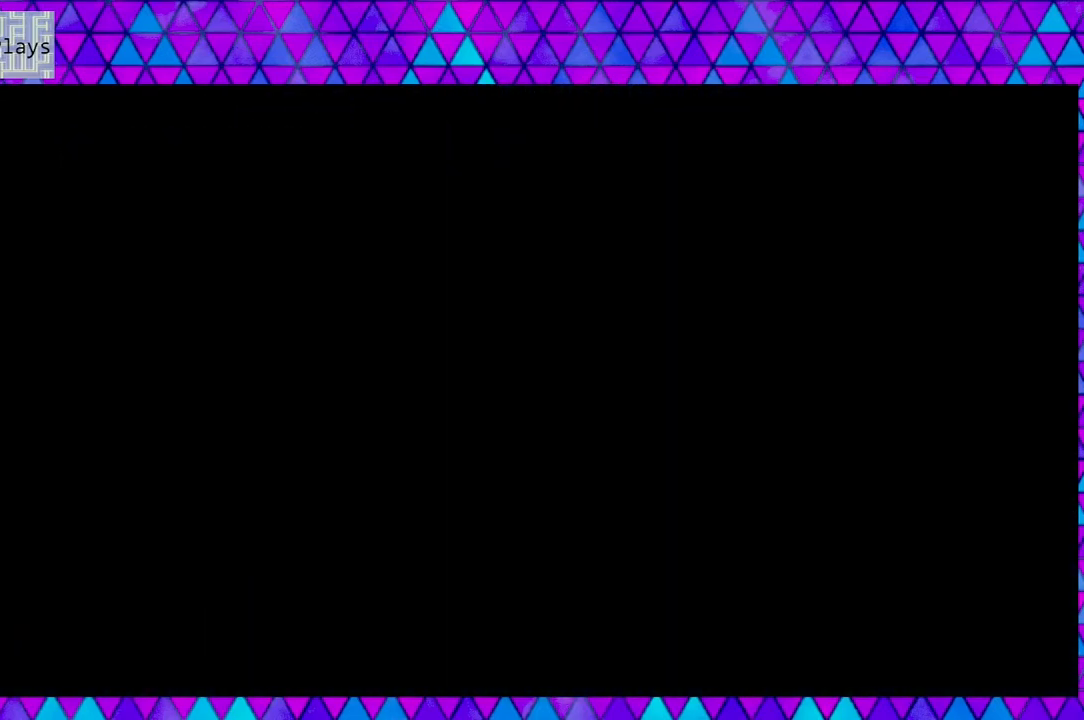
{"buttons": [], "left_stick": "center", "right_stick": "center", "events": []}
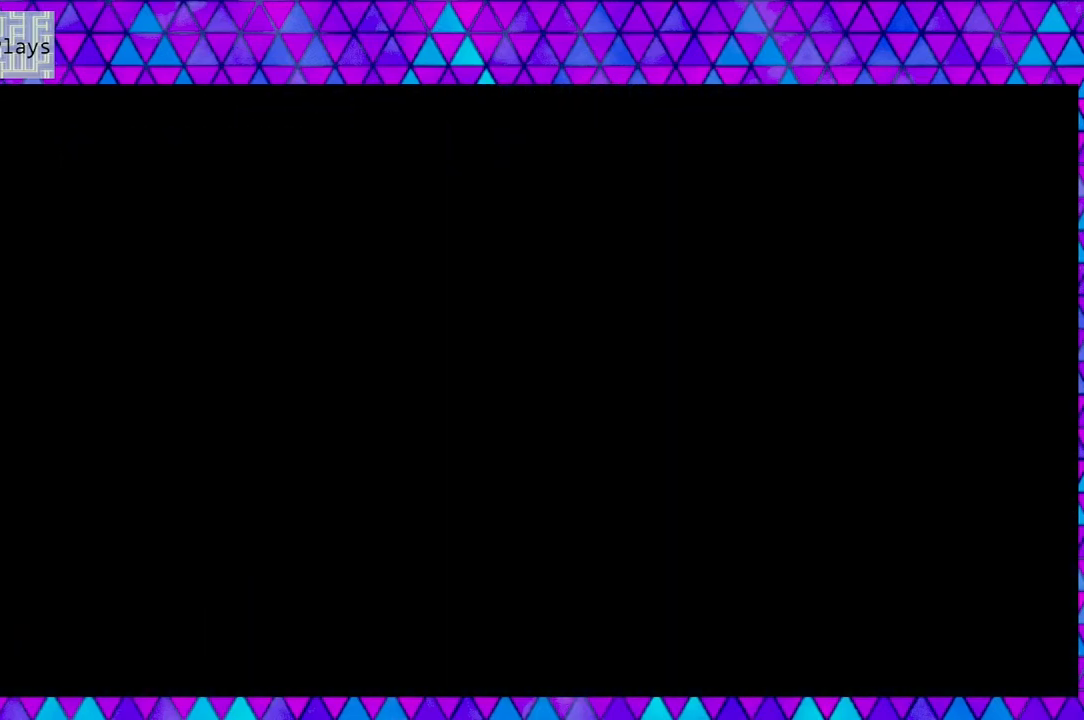
{"buttons": [], "left_stick": "center", "right_stick": "center", "events": []}
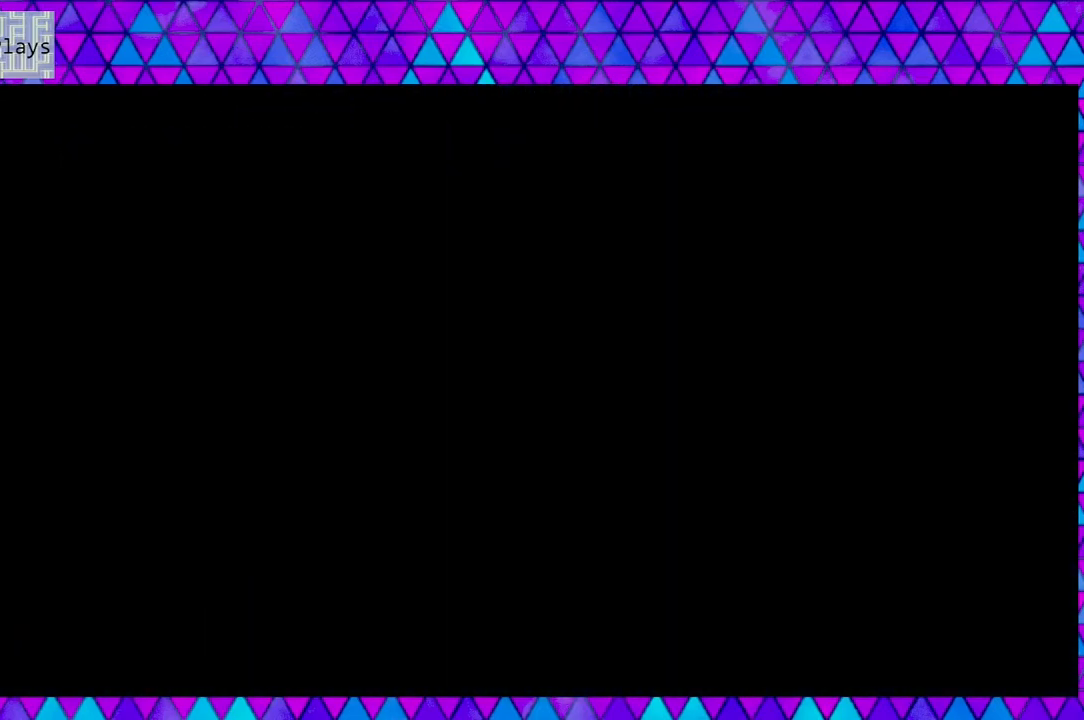
{"buttons": [], "left_stick": "center", "right_stick": "center", "events": []}
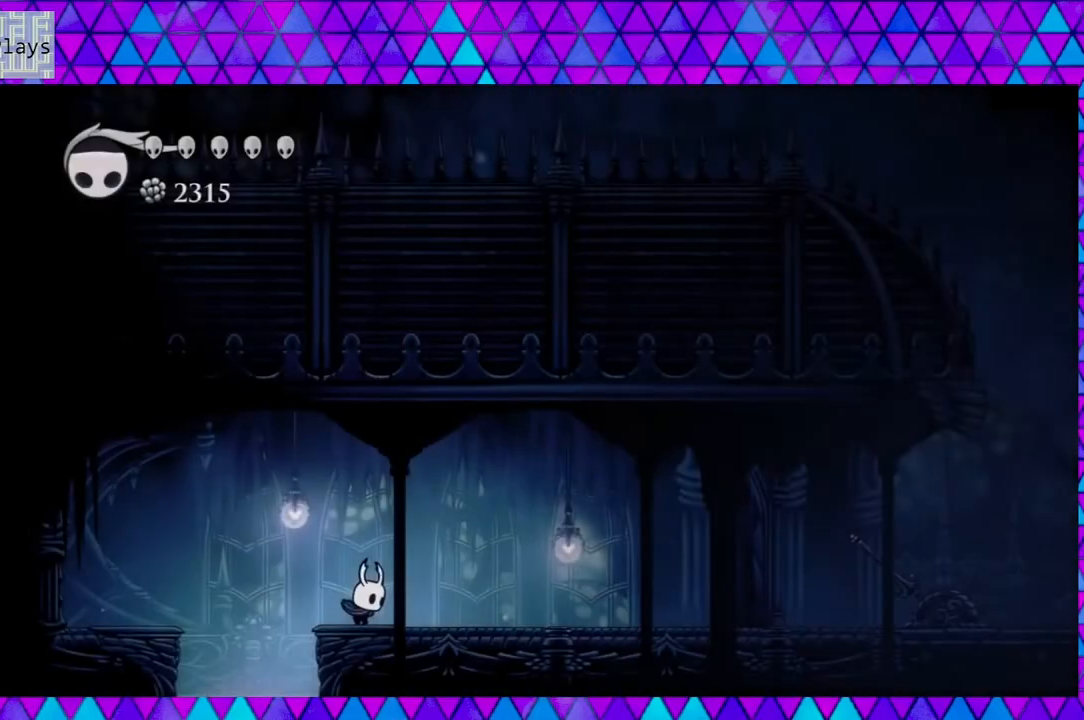
{"buttons": ["DPAD_RIGHT"], "left_stick": "center", "right_stick": "center", "events": [[300, "DPAD_RIGHT", "down"]]}
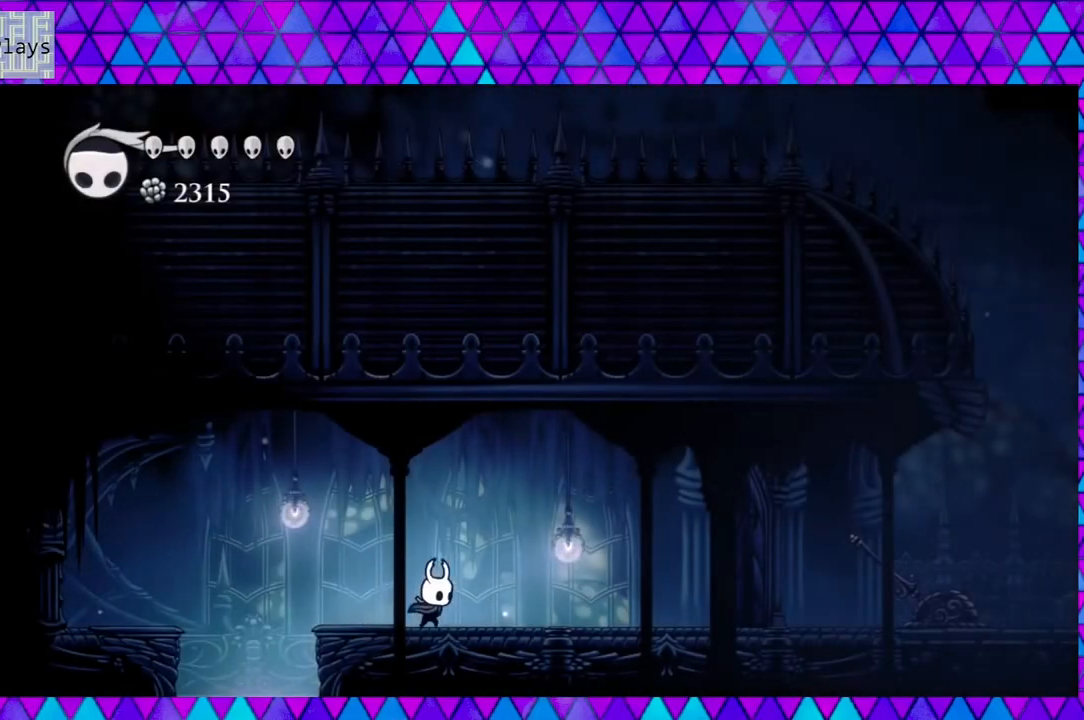
{"buttons": ["DPAD_RIGHT"], "left_stick": "center", "right_stick": "center", "events": []}
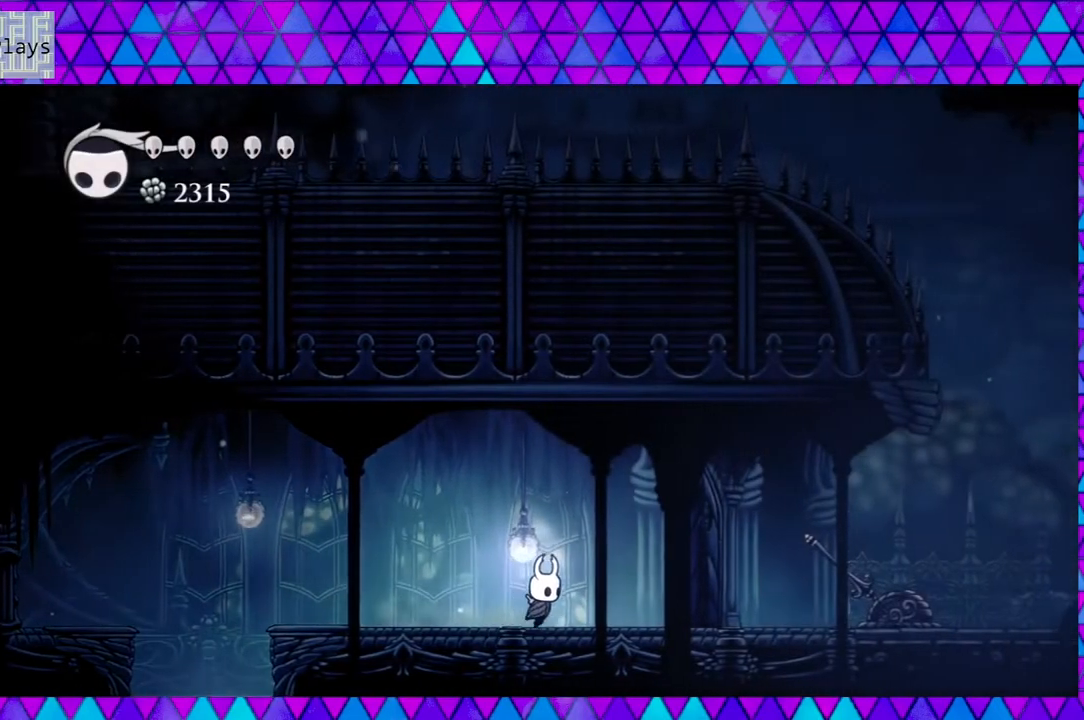
{"buttons": ["Y", "DPAD_RIGHT"], "left_stick": "center", "right_stick": "center", "events": [[400, "Y", "down"]]}
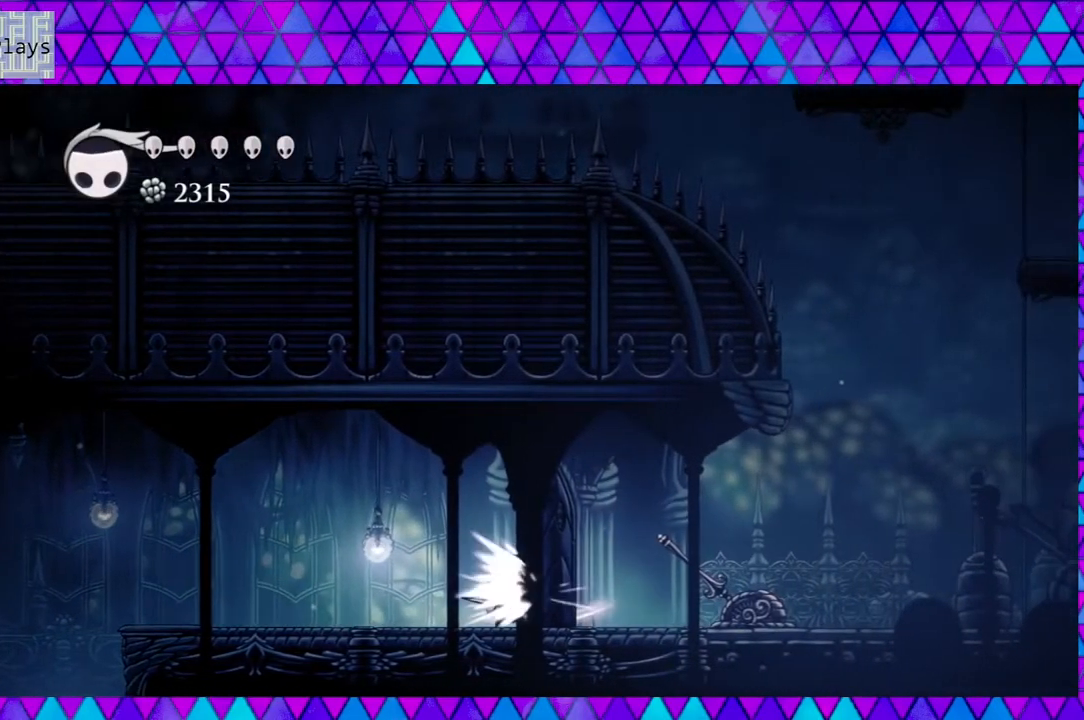
{"buttons": ["R2", "DPAD_LEFT"], "left_stick": "center", "right_stick": "center", "events": [[67, "DPAD_RIGHT", "up"], [83, "Y", "up"], [283, "DPAD_LEFT", "down"], [400, "R2", "down"]]}
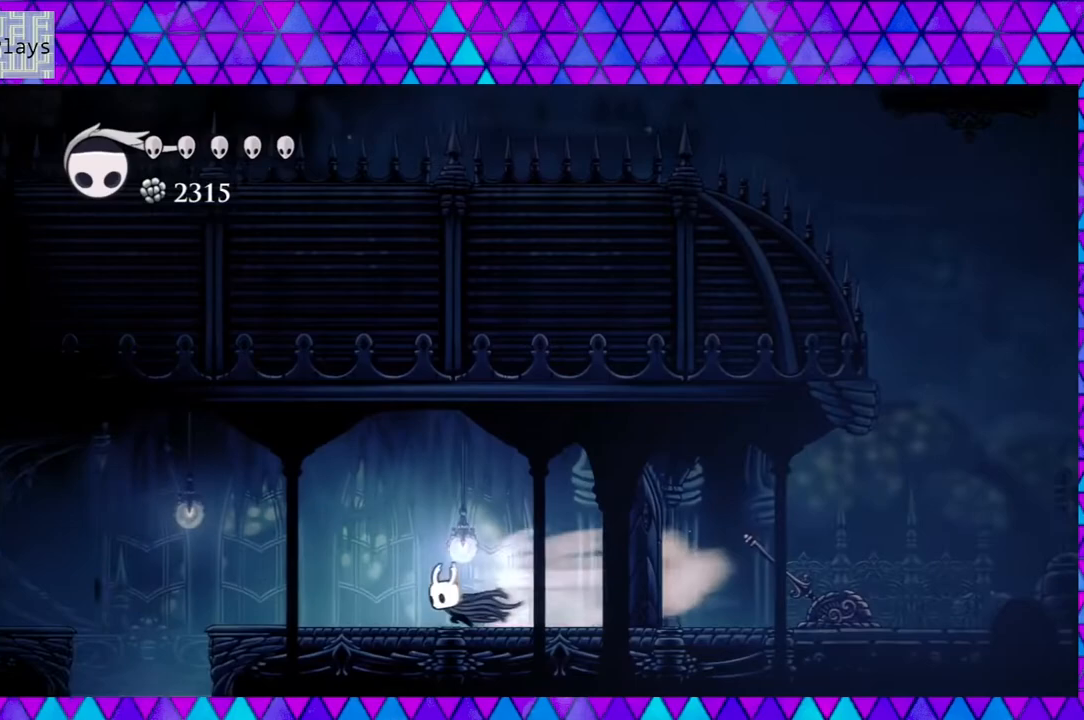
{"buttons": ["DPAD_LEFT"], "left_stick": "center", "right_stick": "center", "events": [[300, "R2", "up"]]}
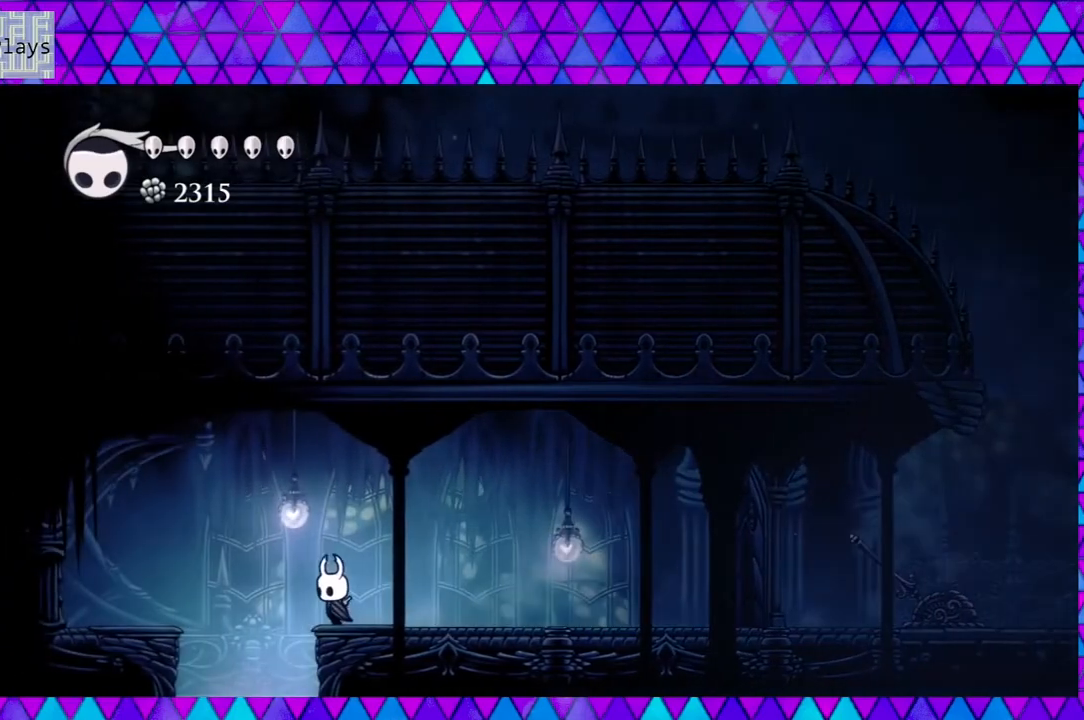
{"buttons": [], "left_stick": "center", "right_stick": "center", "events": [[300, "DPAD_LEFT", "up"]]}
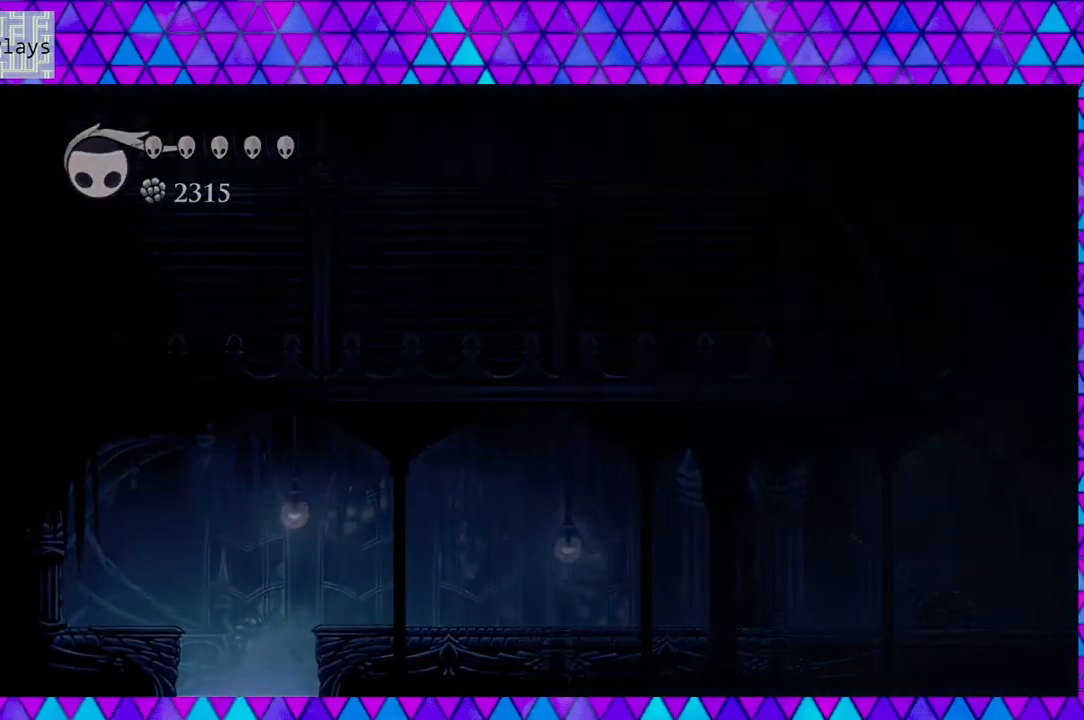
{"buttons": [], "left_stick": "center", "right_stick": "center", "events": []}
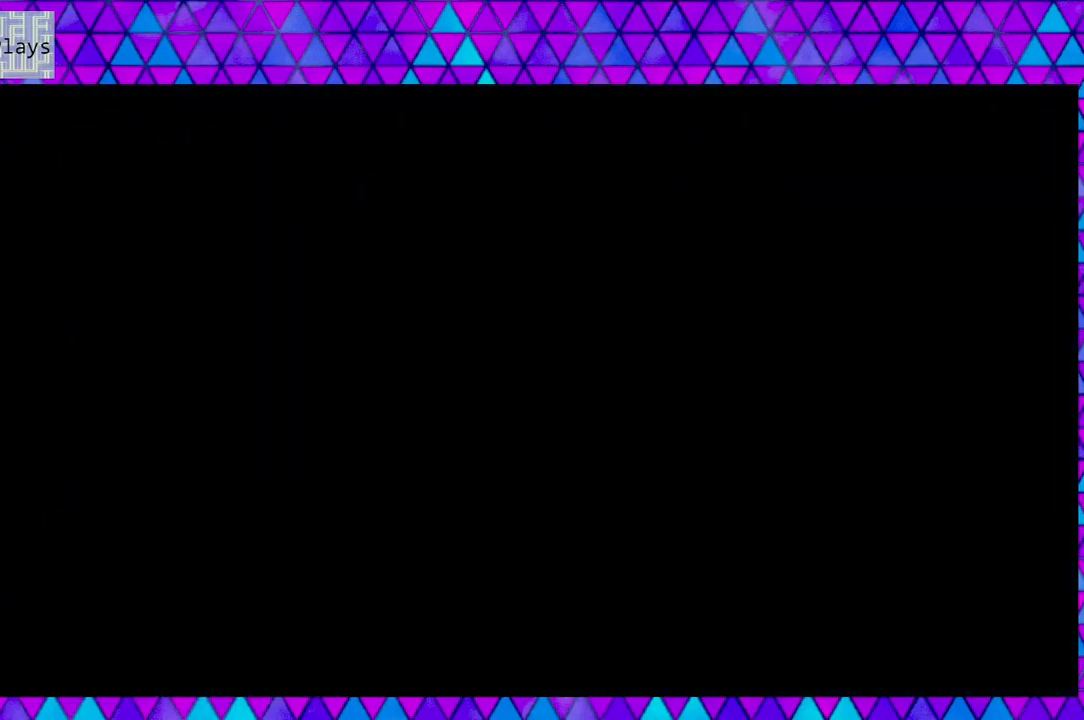
{"buttons": [], "left_stick": "center", "right_stick": "center", "events": []}
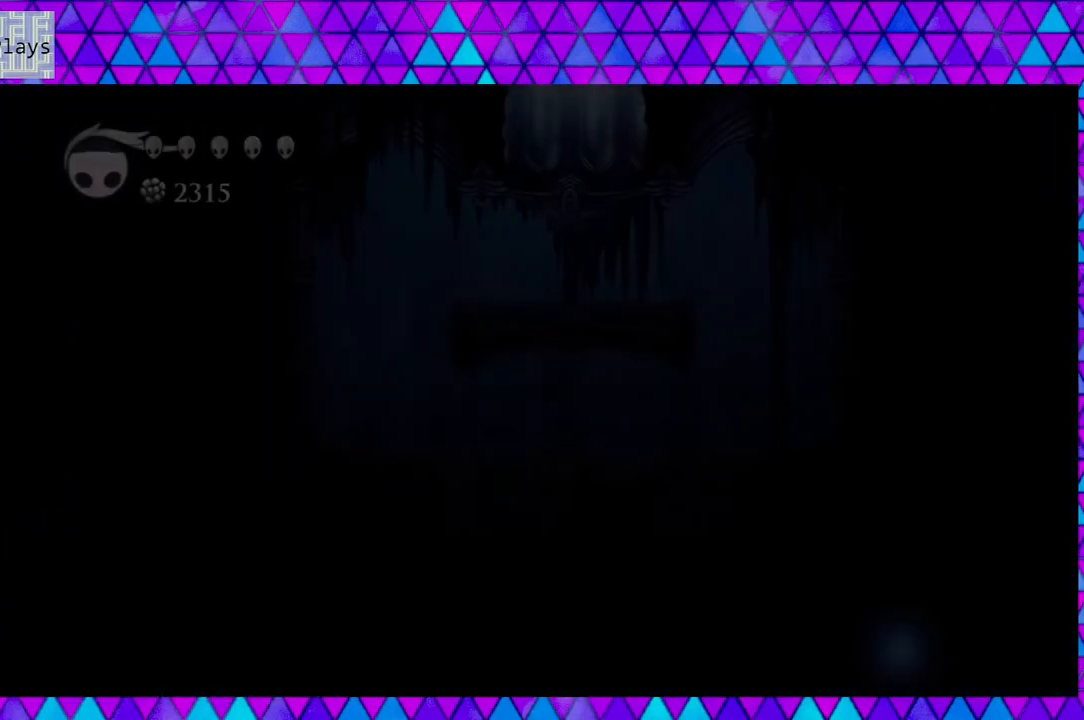
{"buttons": [], "left_stick": "center", "right_stick": "center", "events": []}
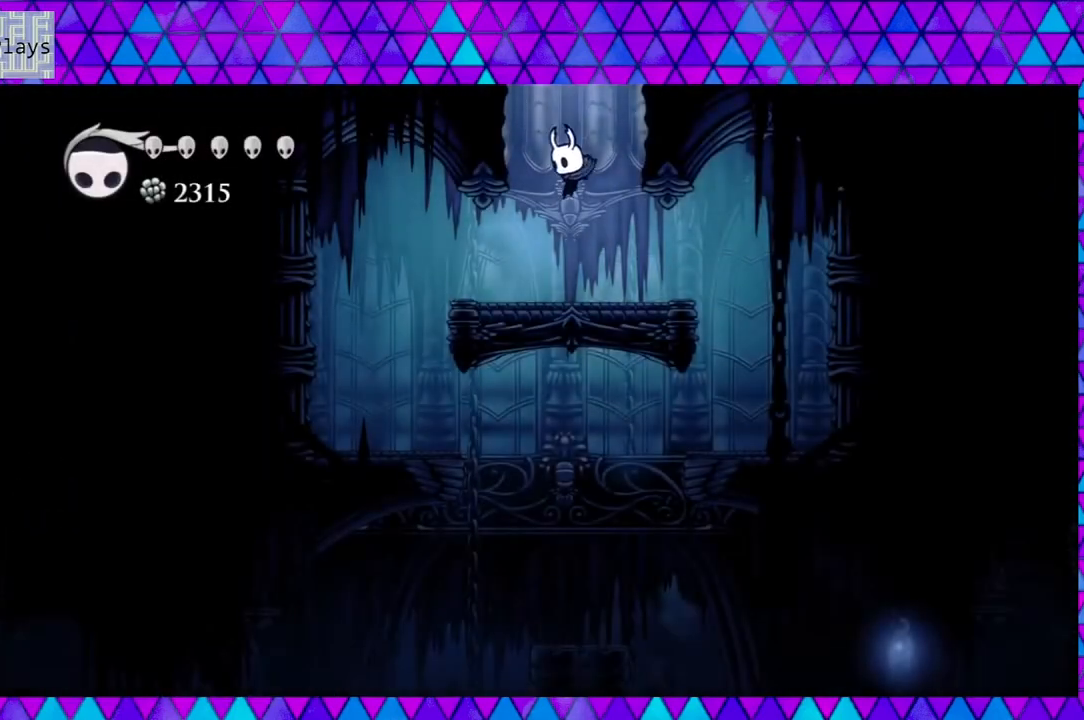
{"buttons": ["DPAD_RIGHT"], "left_stick": "center", "right_stick": "center", "events": [[267, "DPAD_RIGHT", "down"]]}
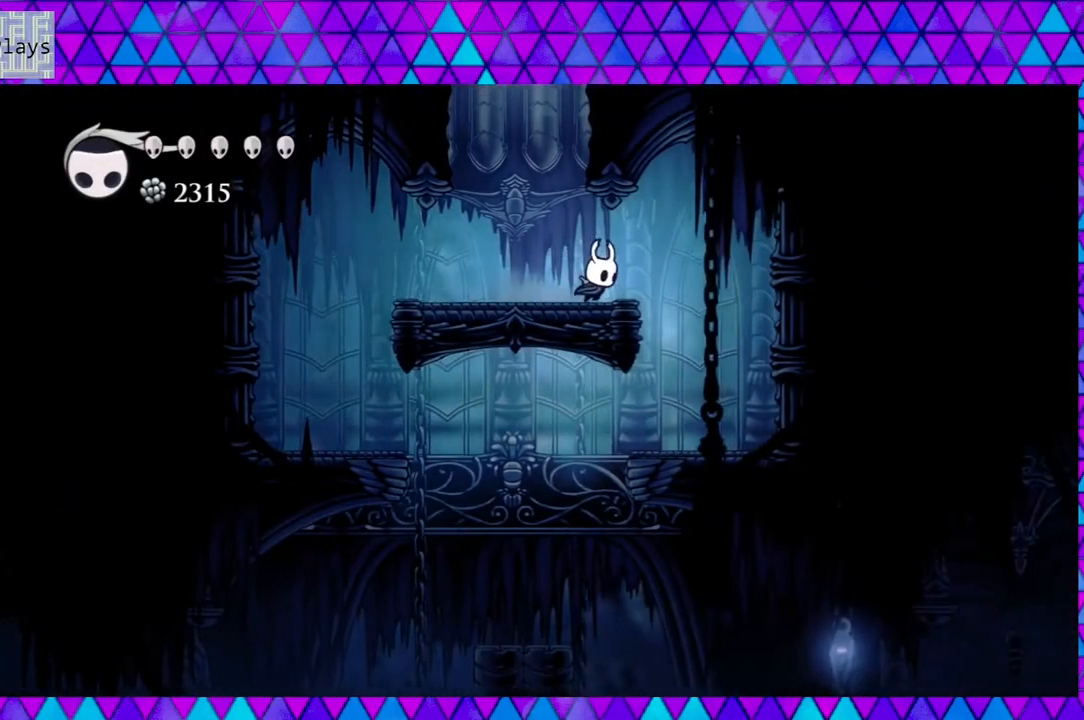
{"buttons": ["DPAD_LEFT"], "left_stick": "center", "right_stick": "center", "events": [[400, "DPAD_RIGHT", "up"], [450, "DPAD_LEFT", "down"]]}
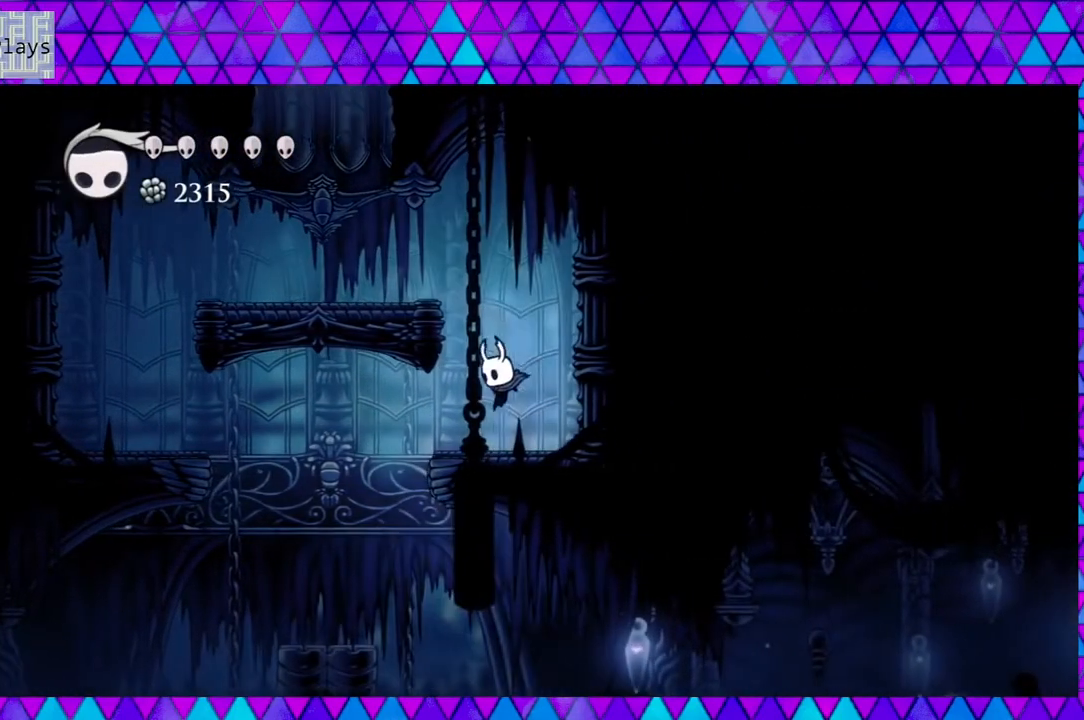
{"buttons": [], "left_stick": "center", "right_stick": "center", "events": [[450, "DPAD_LEFT", "up"]]}
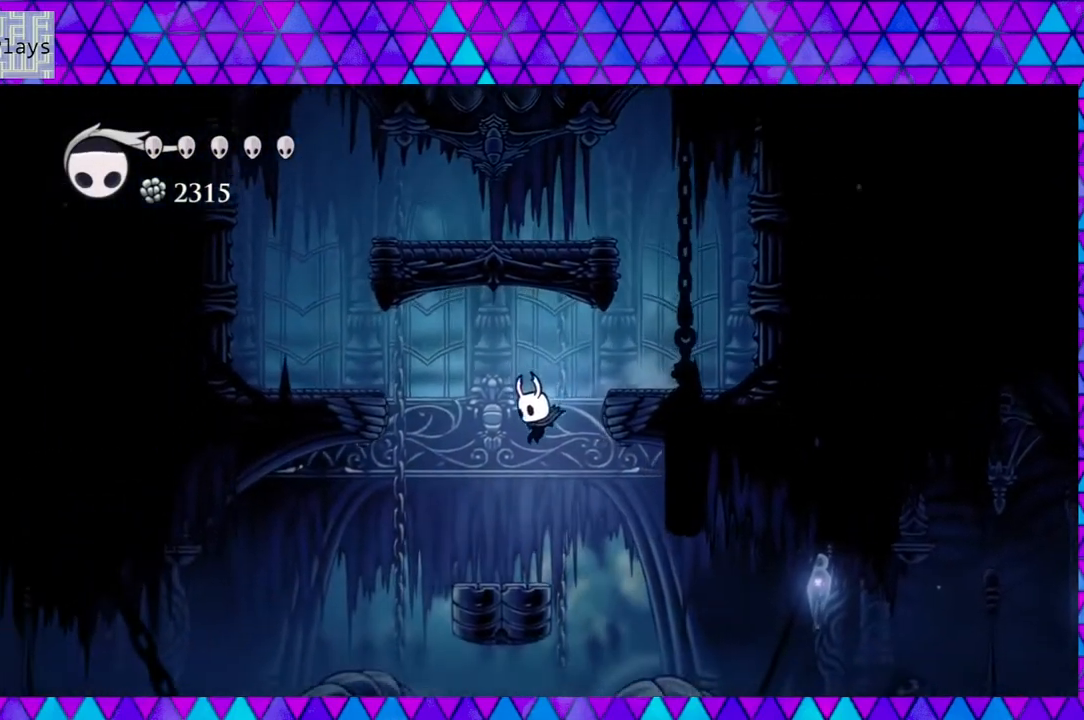
{"buttons": ["R2", "DPAD_RIGHT"], "left_stick": "center", "right_stick": "center", "events": [[17, "DPAD_RIGHT", "down"], [233, "R2", "down"]]}
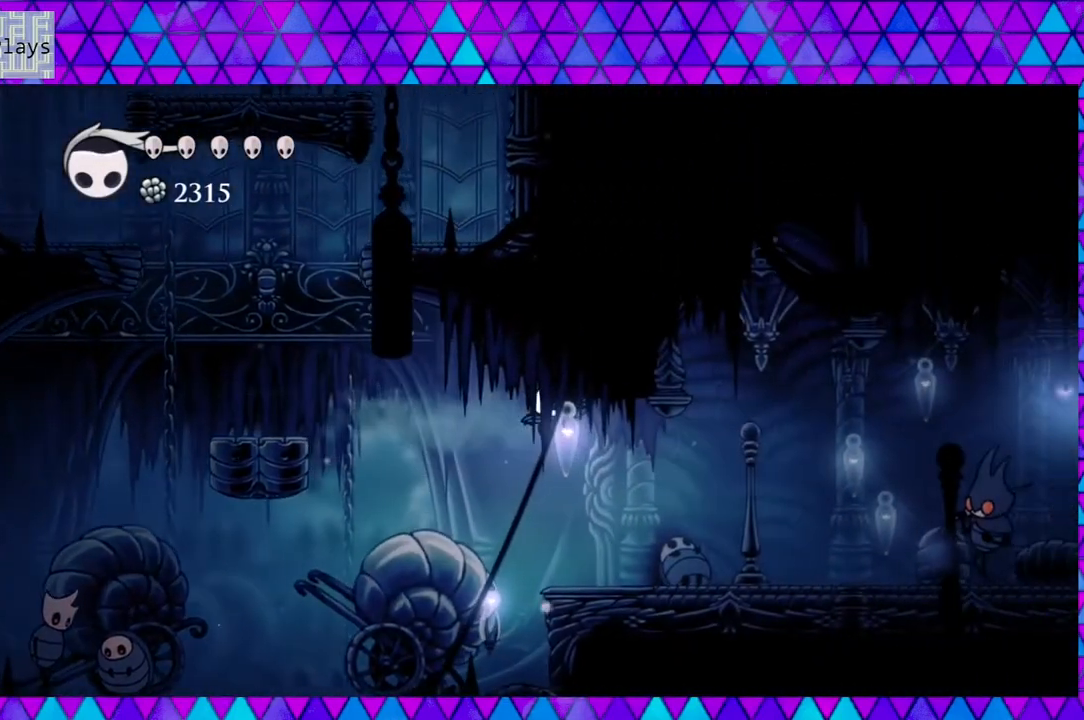
{"buttons": ["DPAD_RIGHT"], "left_stick": "center", "right_stick": "center", "events": [[150, "R2", "up"]]}
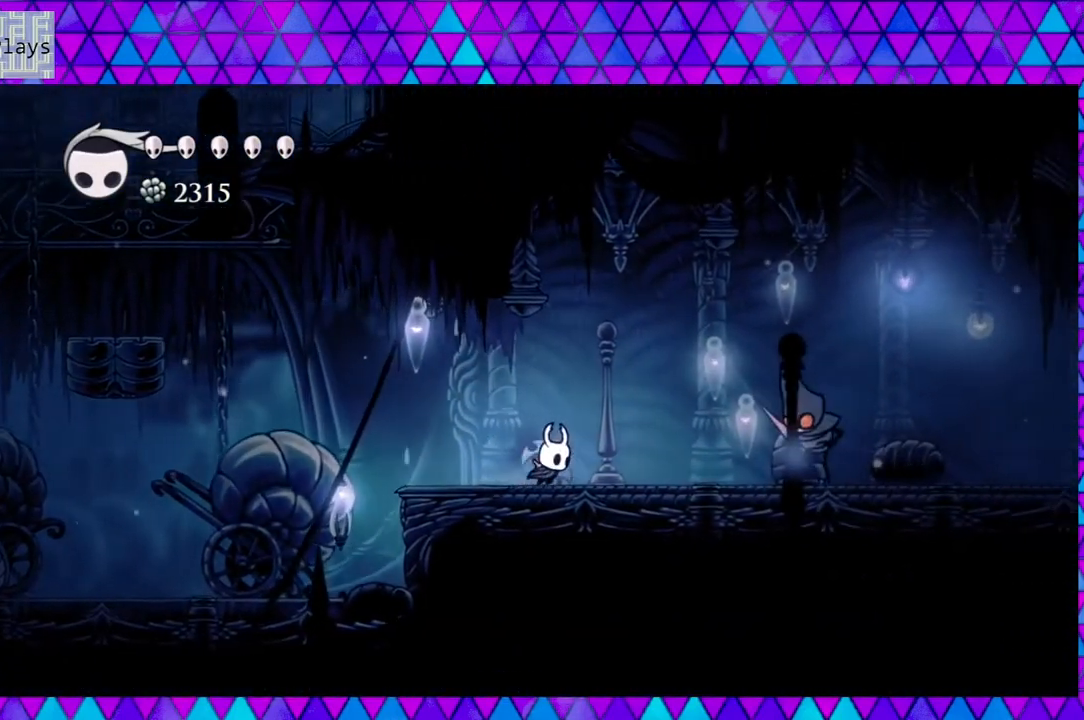
{"buttons": ["R2", "DPAD_RIGHT"], "left_stick": "center", "right_stick": "center", "events": [[133, "B", "down"], [467, "B", "up"], [500, "R2", "down"]]}